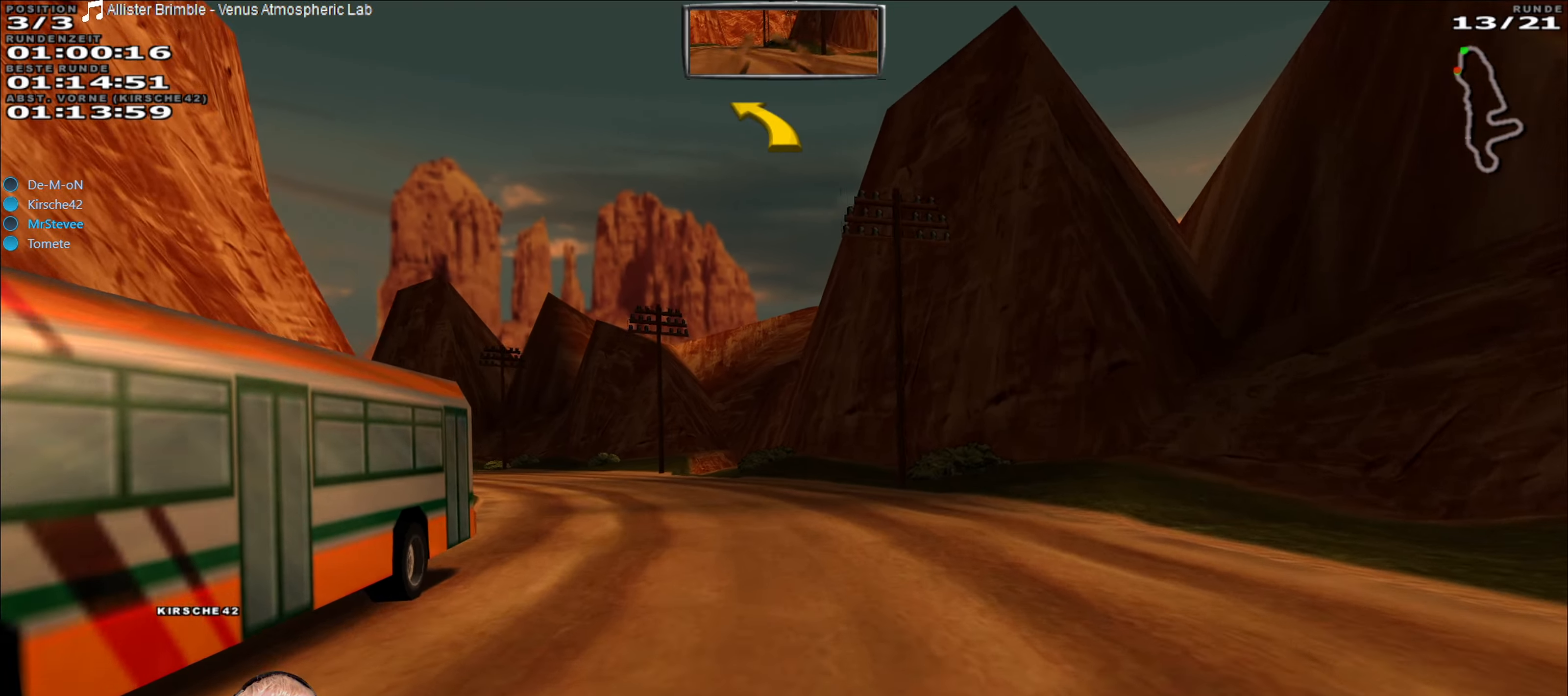
Gameplay with a controller (Xbox layout); each line is a JSON object with the inputs held at the frame after it (dt_ms = milliseconds from this image to that frame). "events" lists button and stick changes between this image and that frame as [ms after this image, input, new state], when the widget could be followed in between. Not read: A L3 R3.
{"dt_ms": 500, "buttons": ["R2"], "left_stick": "left", "right_stick": "center", "events": [[217, "left_stick", "center"], [400, "left_stick", "left"]]}
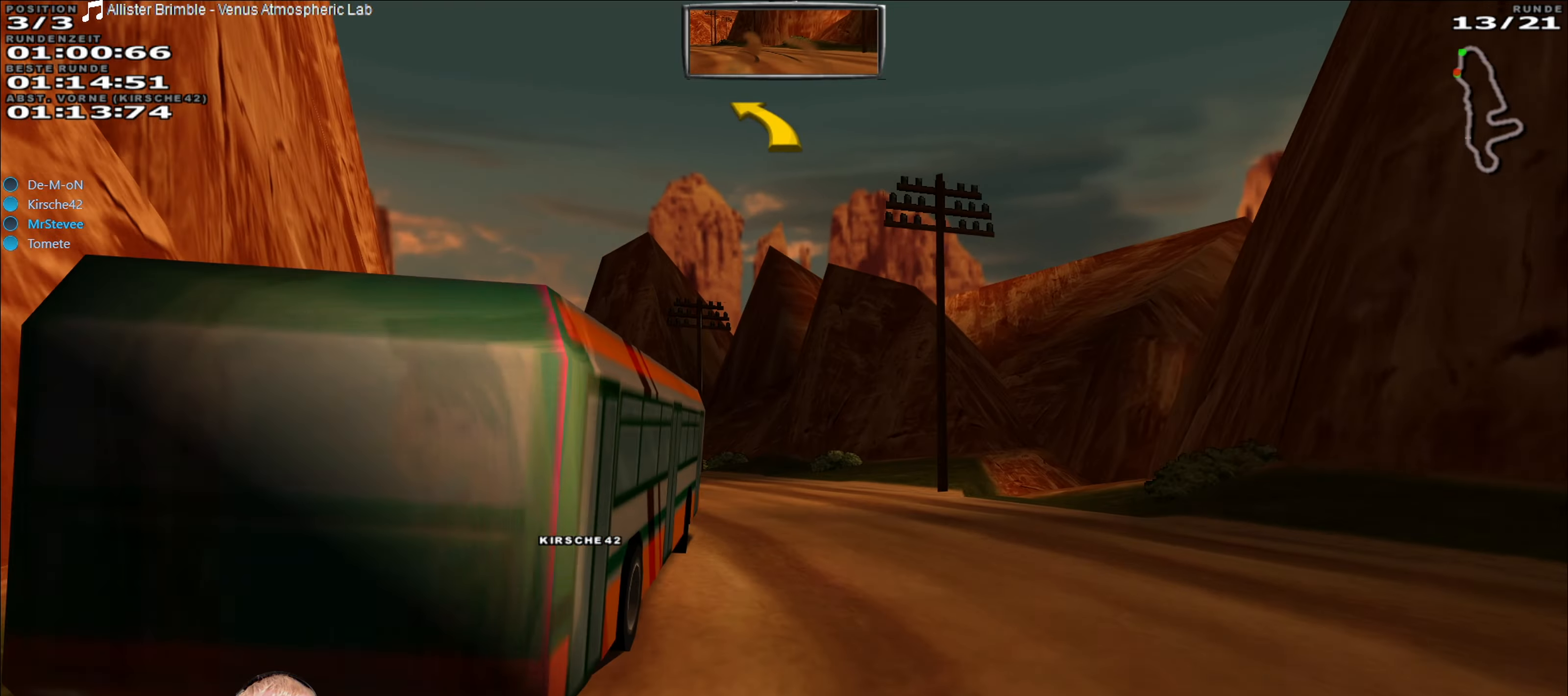
{"dt_ms": 500, "buttons": ["R2"], "left_stick": "left", "right_stick": "center", "events": [[133, "left_stick", "center"], [367, "left_stick", "left"]]}
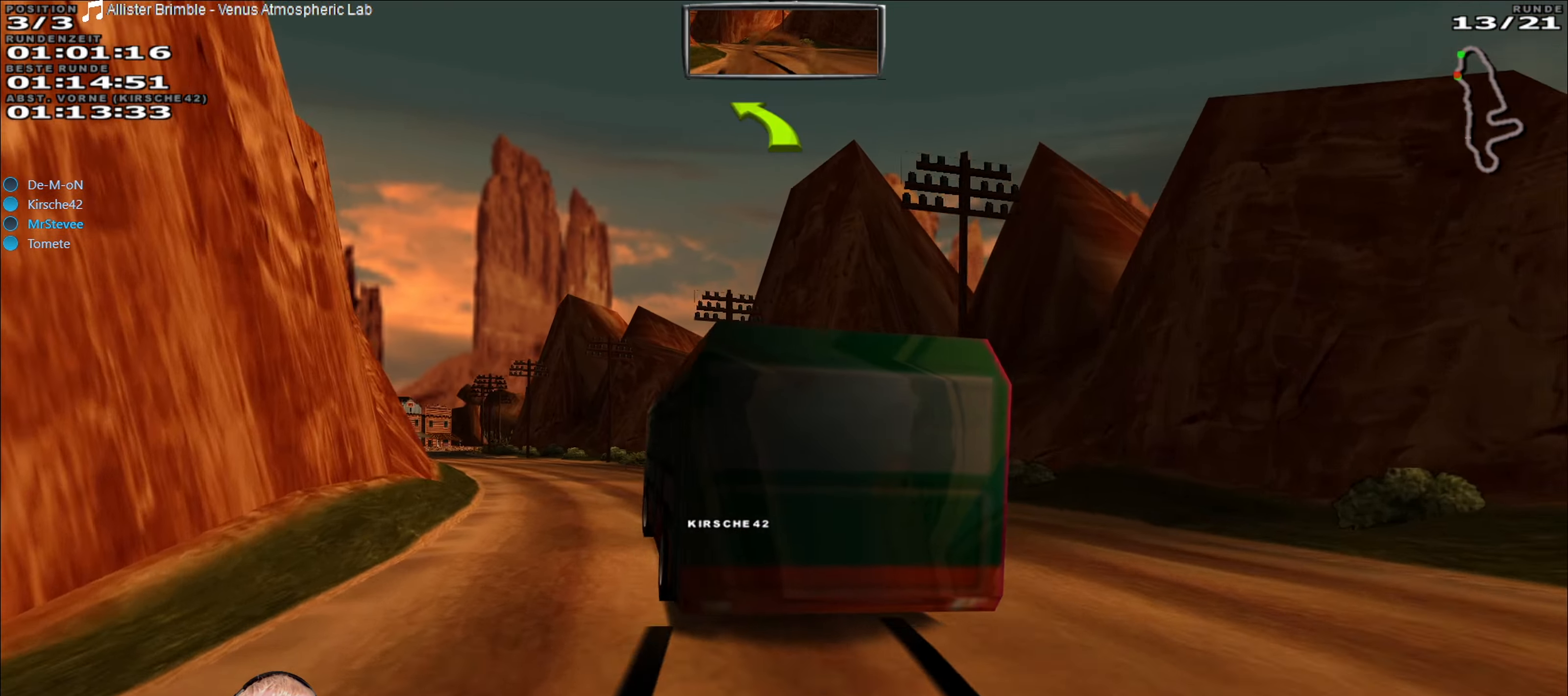
{"dt_ms": 500, "buttons": ["R2"], "left_stick": "center", "right_stick": "center", "events": [[217, "left_stick", "center"]]}
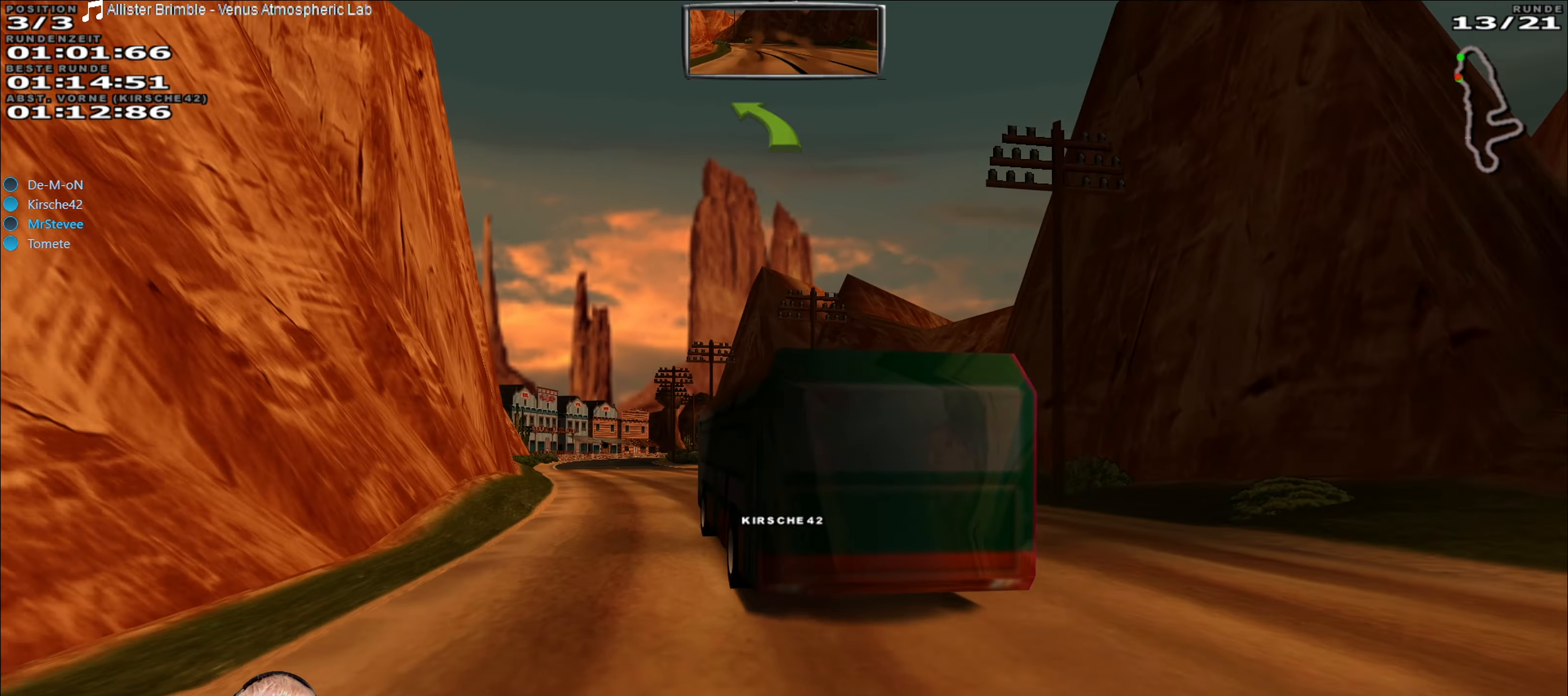
{"dt_ms": 500, "buttons": ["R2"], "left_stick": "center", "right_stick": "center", "events": [[117, "left_stick", "left"], [317, "left_stick", "center"]]}
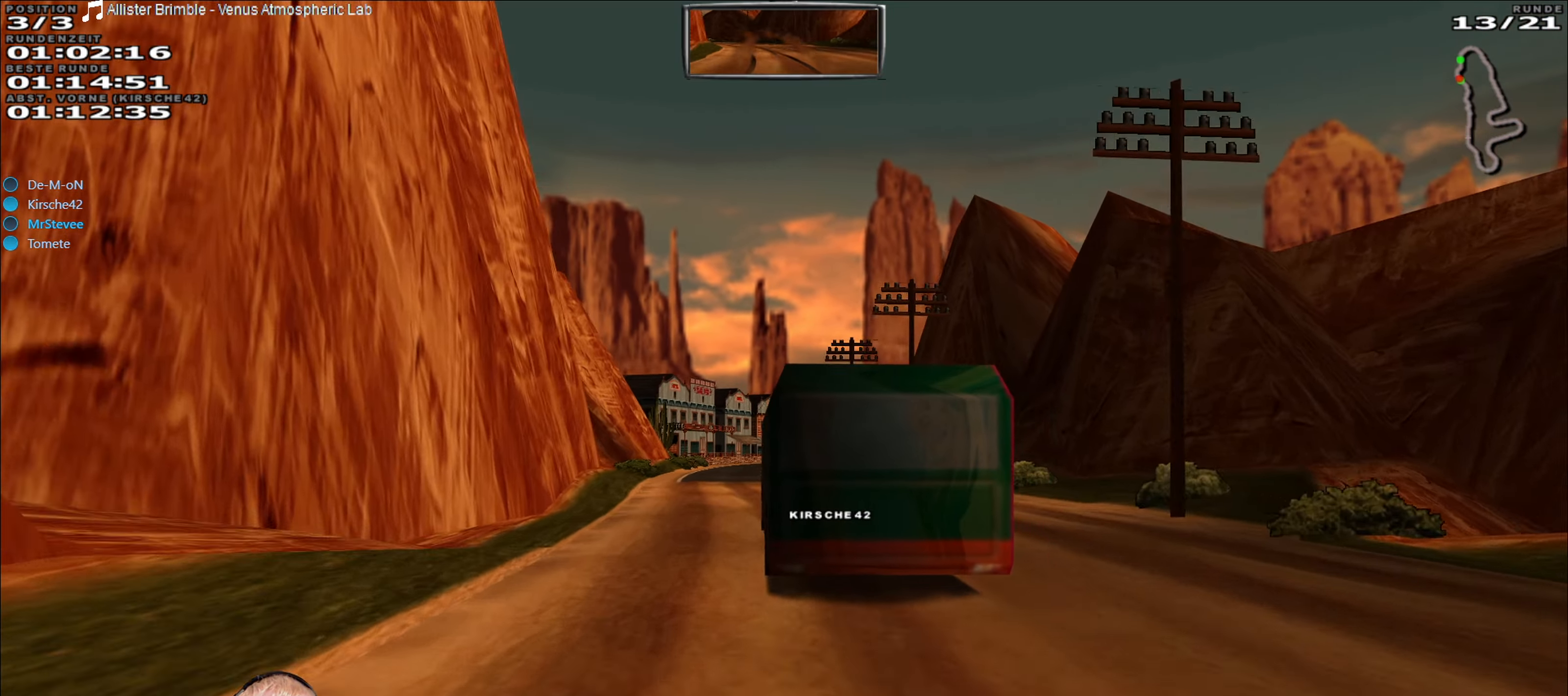
{"dt_ms": 500, "buttons": ["R2"], "left_stick": "center", "right_stick": "center", "events": [[167, "left_stick", "left"], [267, "left_stick", "center"]]}
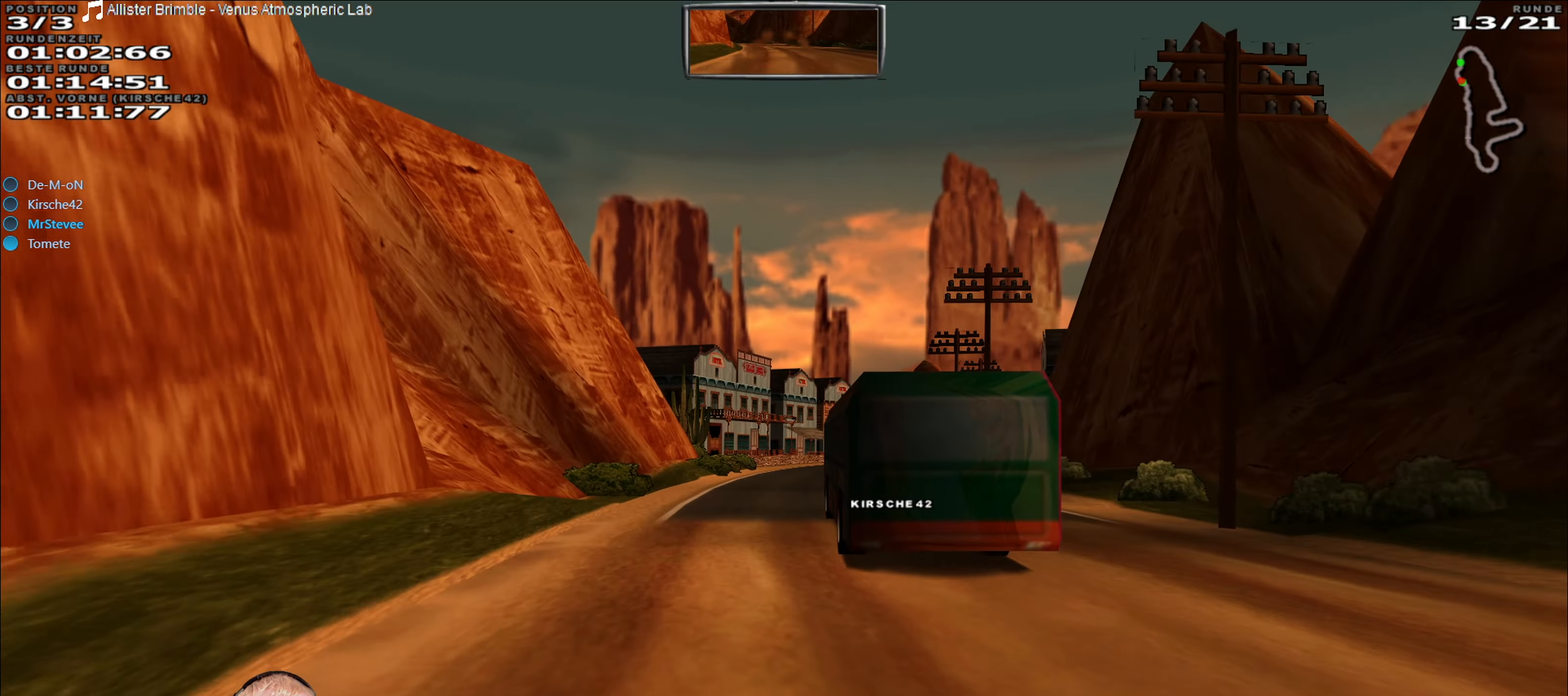
{"dt_ms": 500, "buttons": ["R2"], "left_stick": "right", "right_stick": "center", "events": [[383, "left_stick", "right"]]}
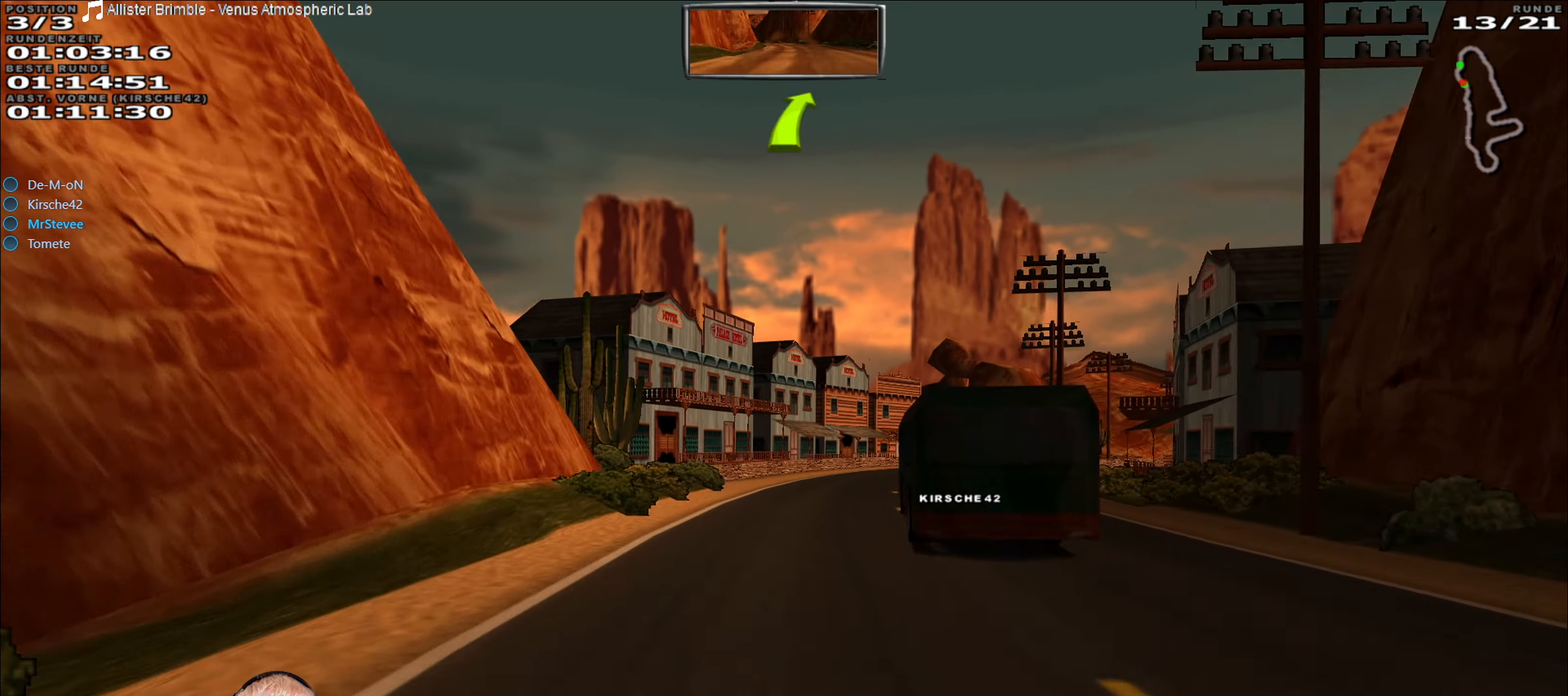
{"dt_ms": 500, "buttons": ["R2"], "left_stick": "center", "right_stick": "center", "events": [[117, "left_stick", "center"], [350, "left_stick", "right"], [467, "left_stick", "center"]]}
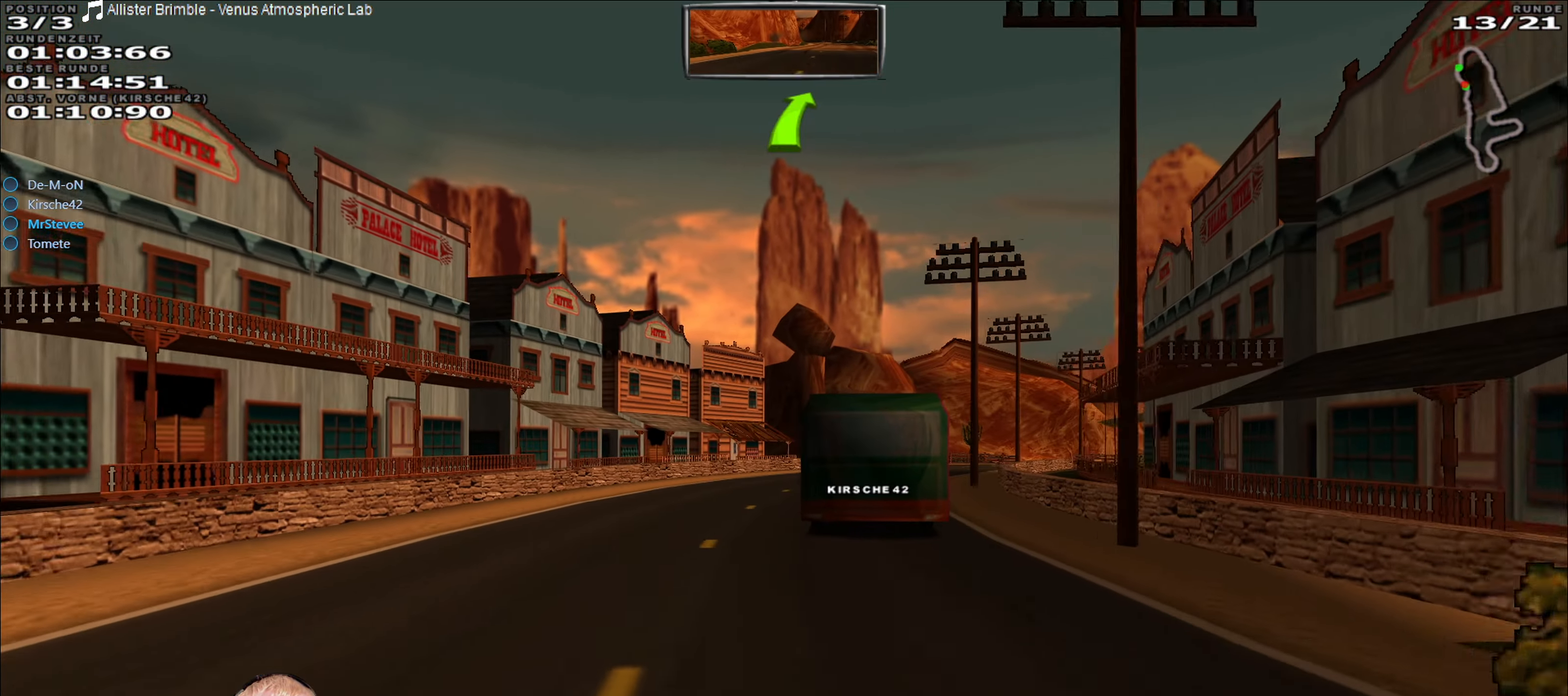
{"dt_ms": 500, "buttons": ["R2"], "left_stick": "right", "right_stick": "center", "events": [[350, "left_stick", "right"]]}
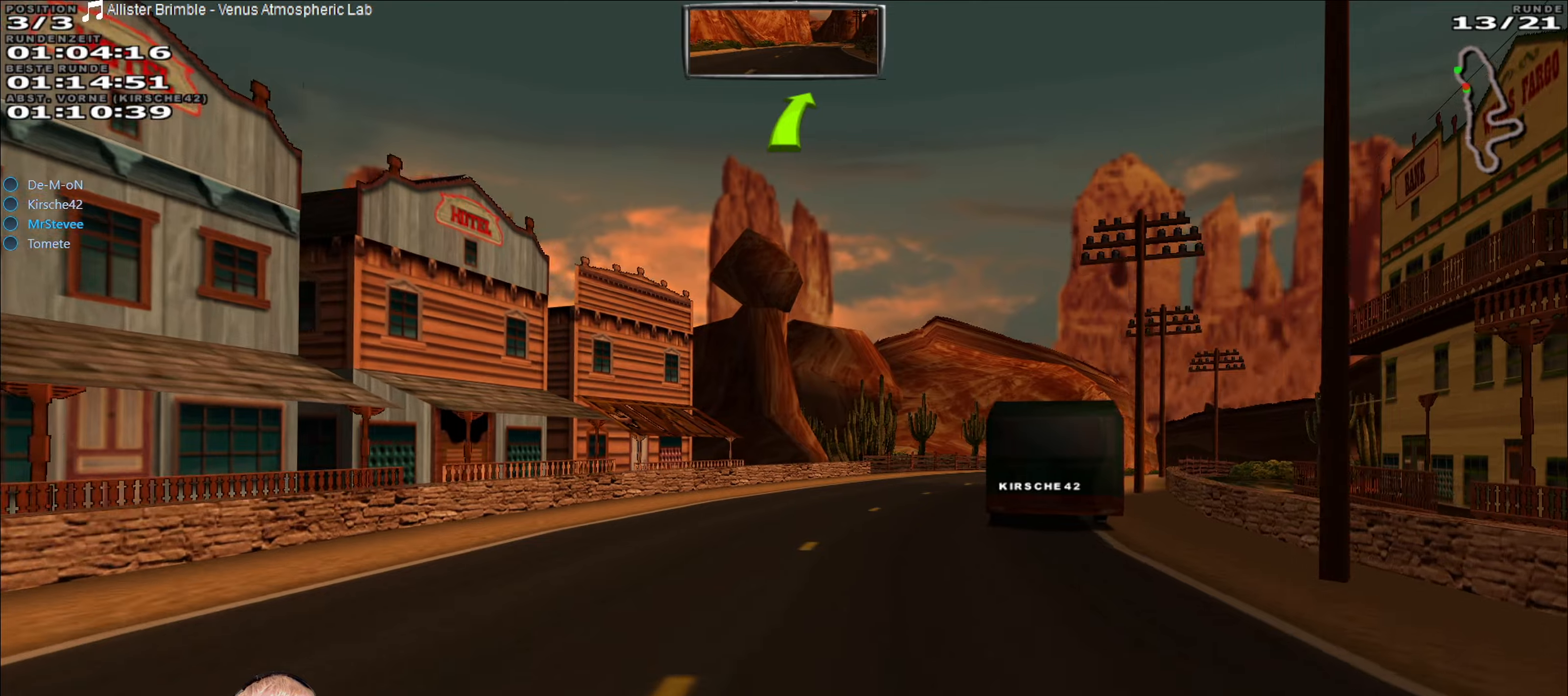
{"dt_ms": 500, "buttons": ["R2"], "left_stick": "right", "right_stick": "center", "events": [[200, "left_stick", "center"], [450, "left_stick", "right"]]}
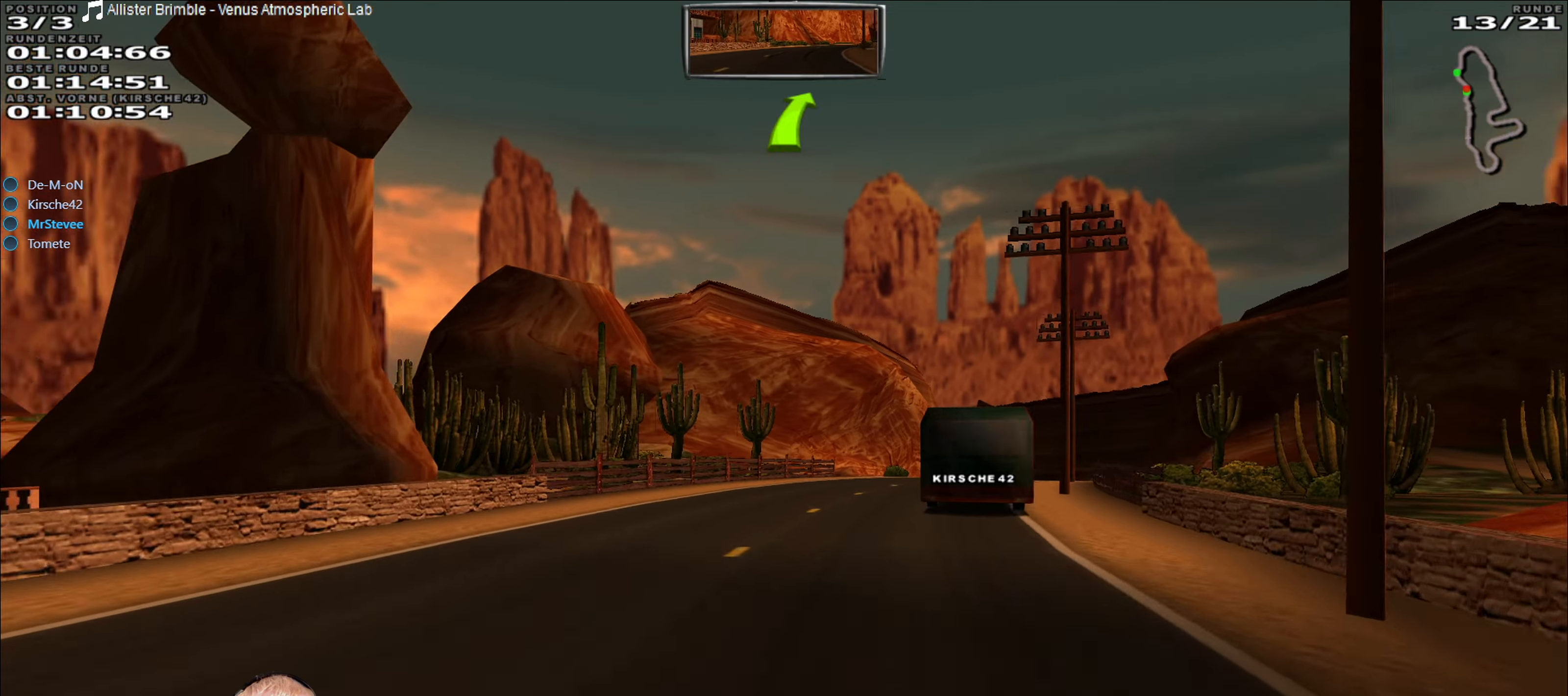
{"dt_ms": 500, "buttons": ["R2"], "left_stick": "right", "right_stick": "center", "events": [[184, "left_stick", "center"], [434, "left_stick", "right"]]}
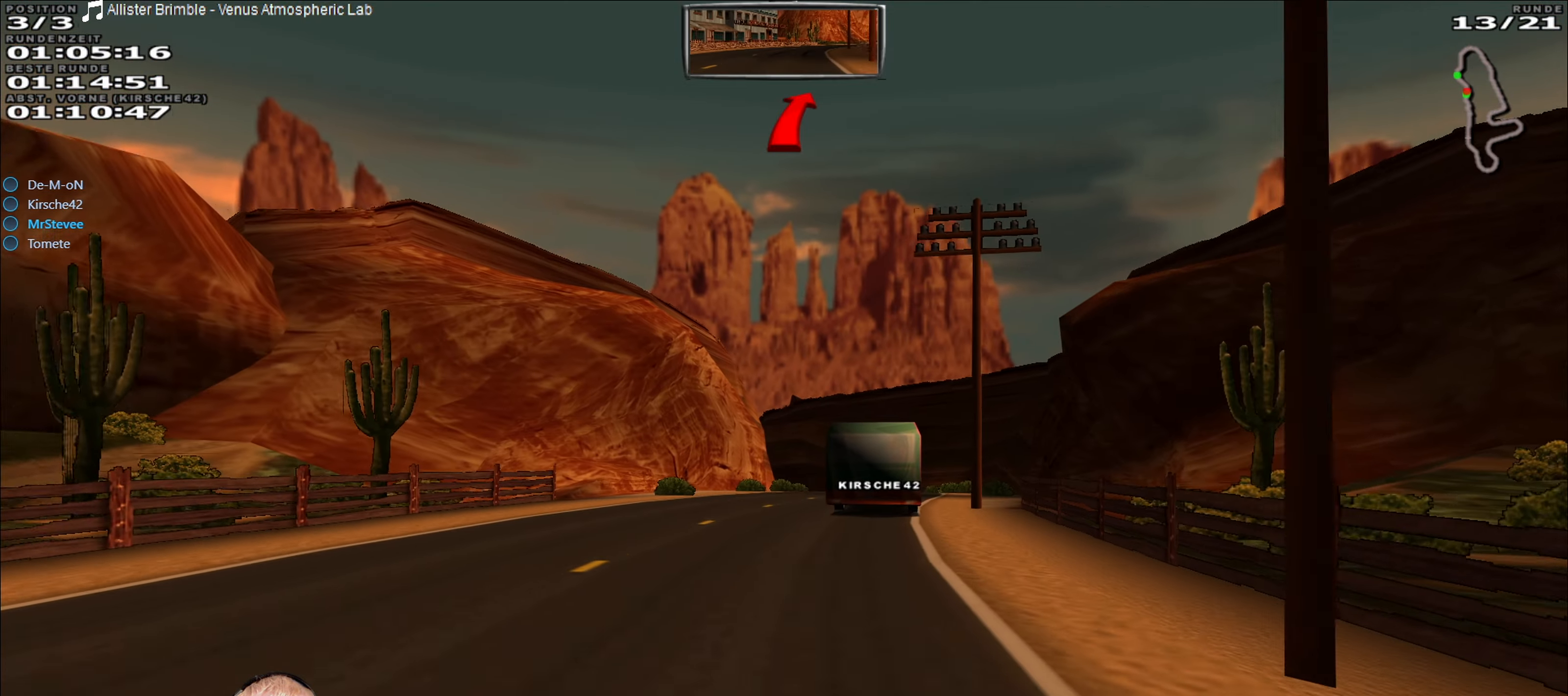
{"dt_ms": 500, "buttons": ["R2"], "left_stick": "center", "right_stick": "center", "events": [[117, "left_stick", "center"]]}
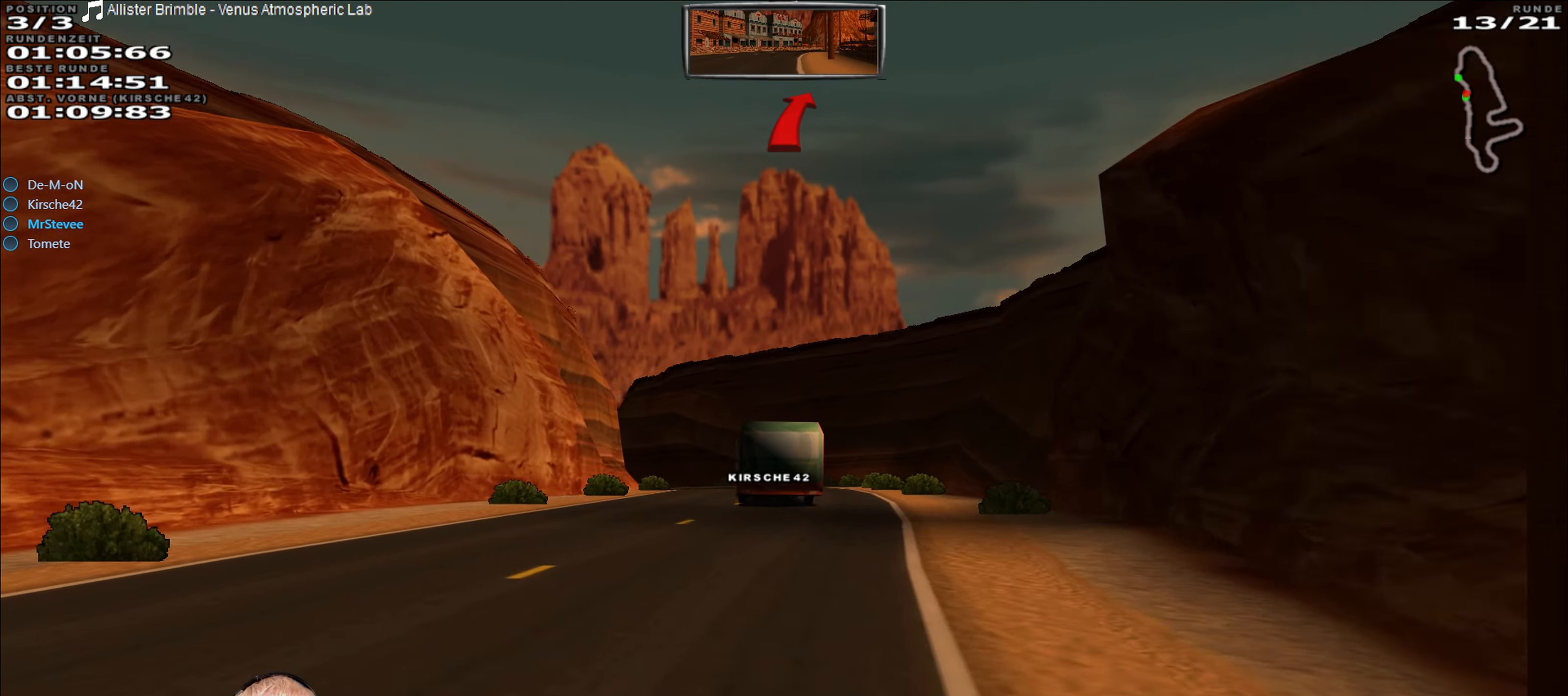
{"dt_ms": 500, "buttons": ["R2"], "left_stick": "down-left", "right_stick": "center", "events": [[417, "left_stick", "down-left"]]}
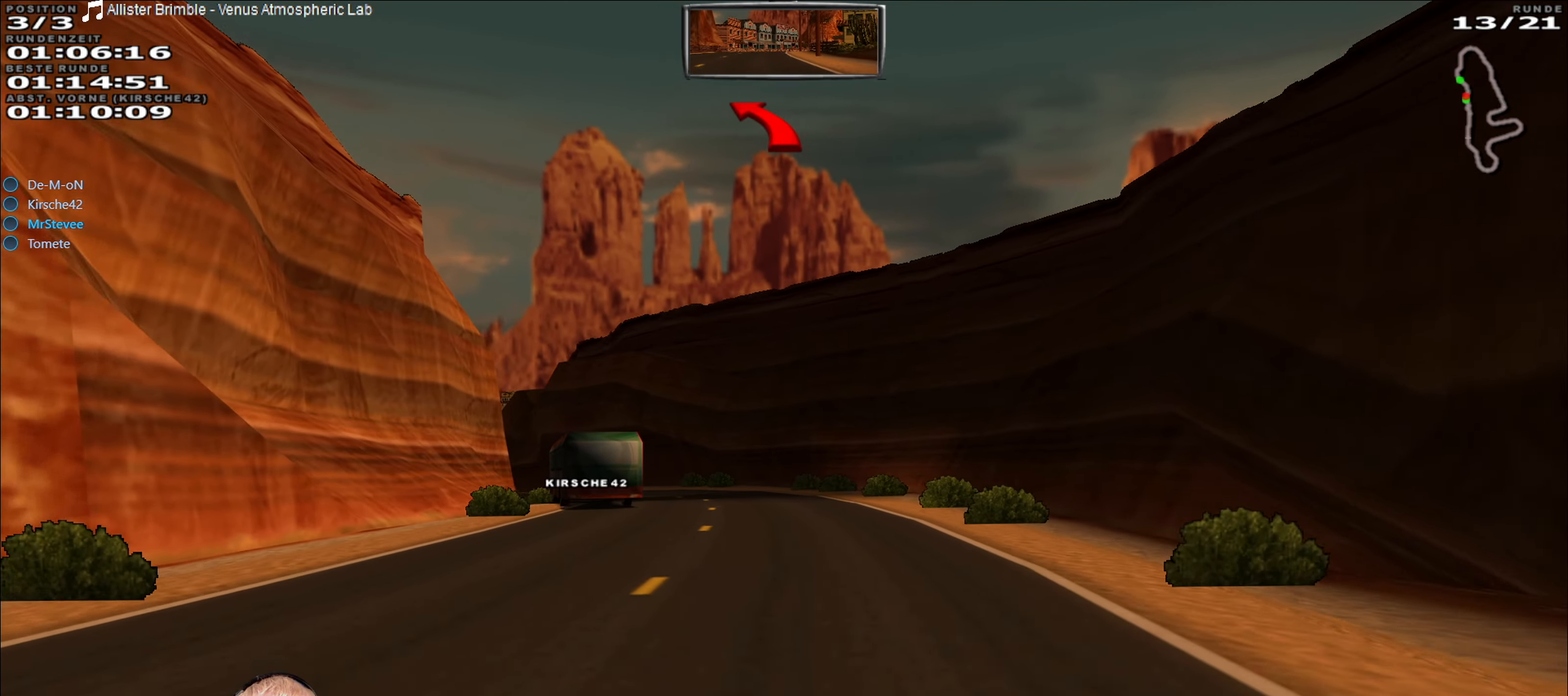
{"dt_ms": 500, "buttons": ["R2"], "left_stick": "down-left", "right_stick": "center", "events": [[117, "left_stick", "center"], [367, "left_stick", "down-left"]]}
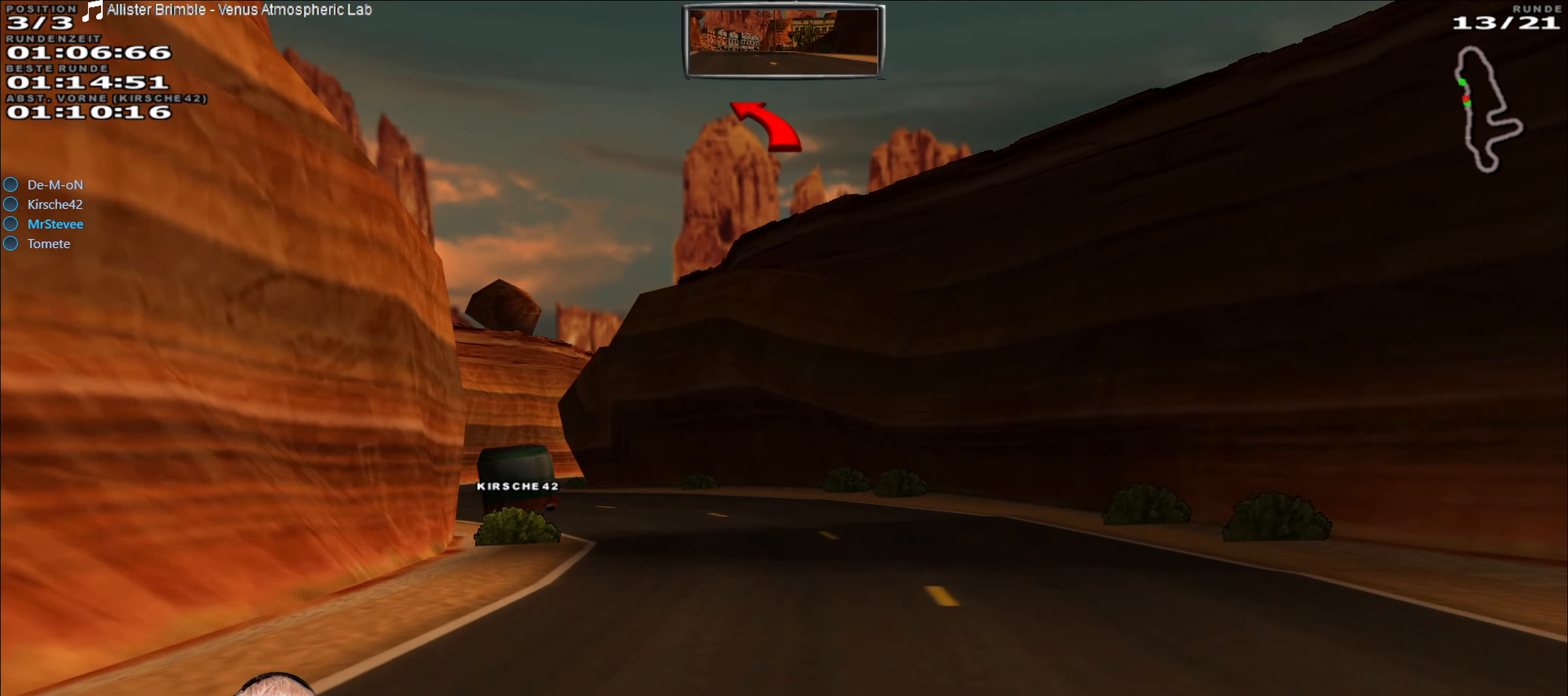
{"dt_ms": 500, "buttons": ["R2"], "left_stick": "center", "right_stick": "center", "events": [[417, "left_stick", "center"]]}
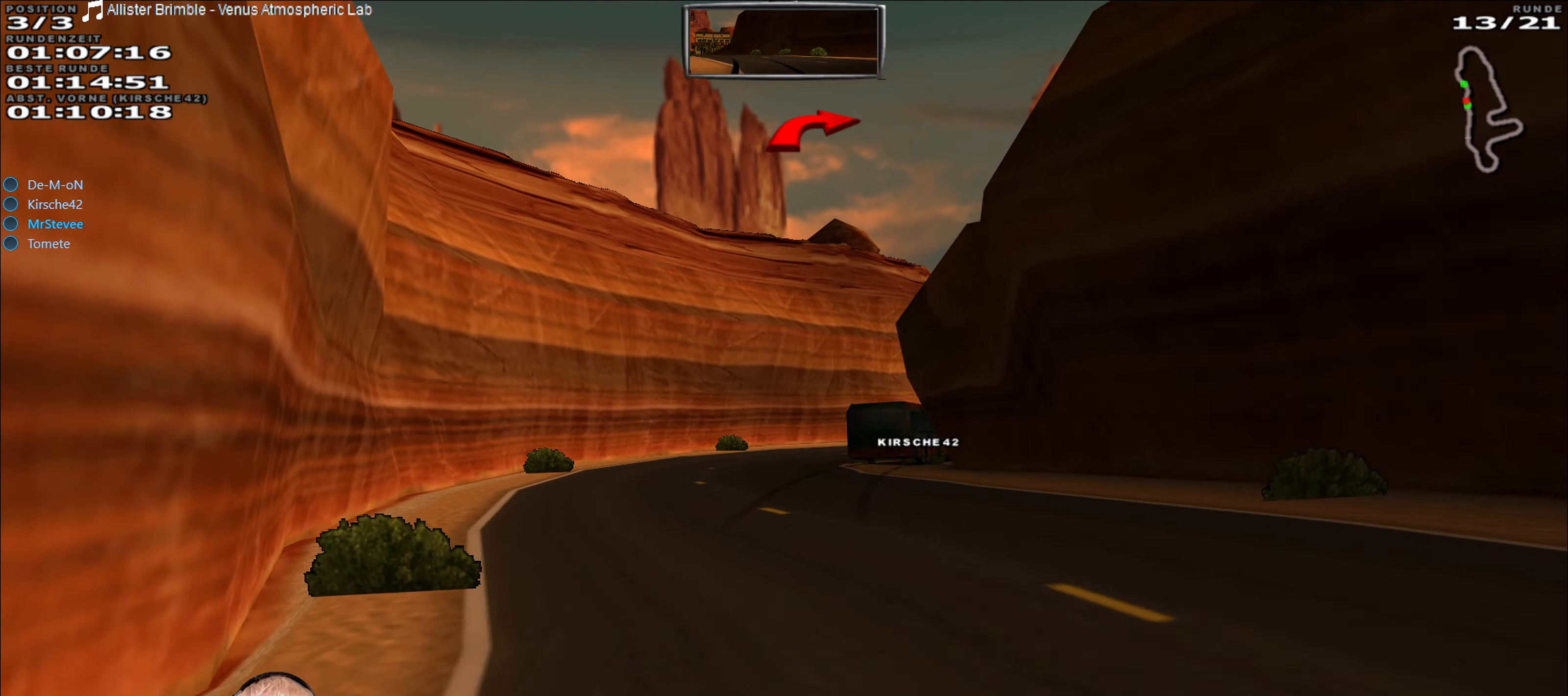
{"dt_ms": 500, "buttons": ["R2"], "left_stick": "center", "right_stick": "center", "events": [[84, "left_stick", "right"], [417, "left_stick", "center"]]}
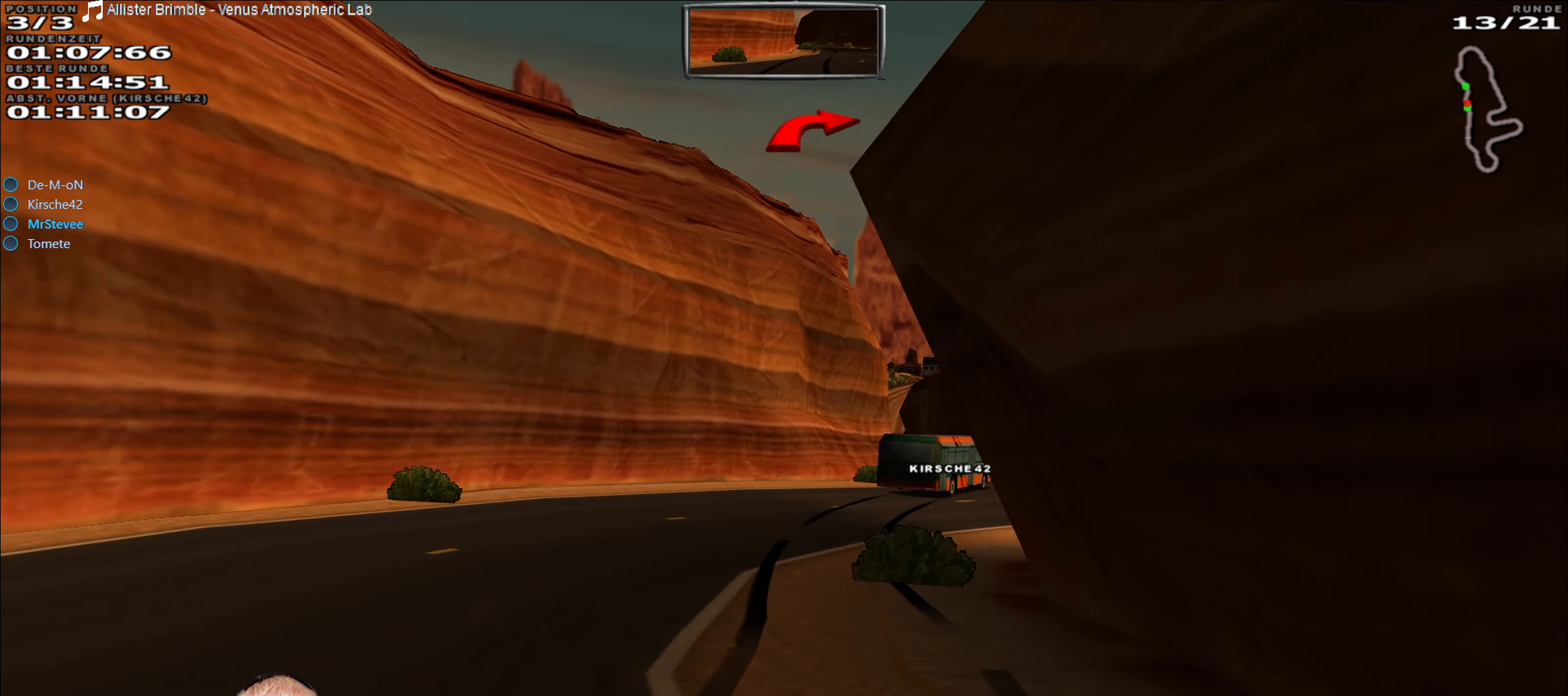
{"dt_ms": 500, "buttons": ["R2"], "left_stick": "center", "right_stick": "center", "events": [[117, "left_stick", "right"], [384, "left_stick", "center"]]}
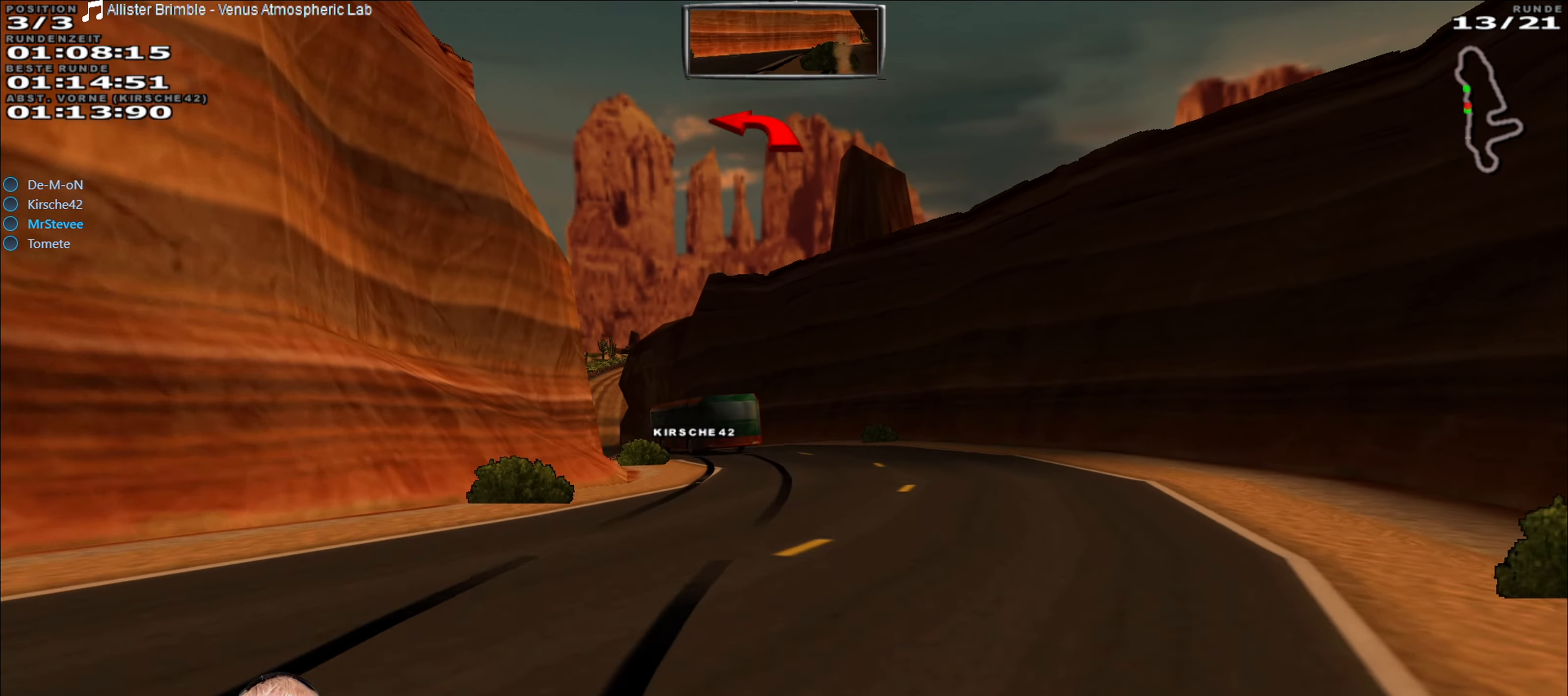
{"dt_ms": 500, "buttons": ["R2"], "left_stick": "center", "right_stick": "center", "events": [[117, "left_stick", "down-left"], [484, "left_stick", "center"]]}
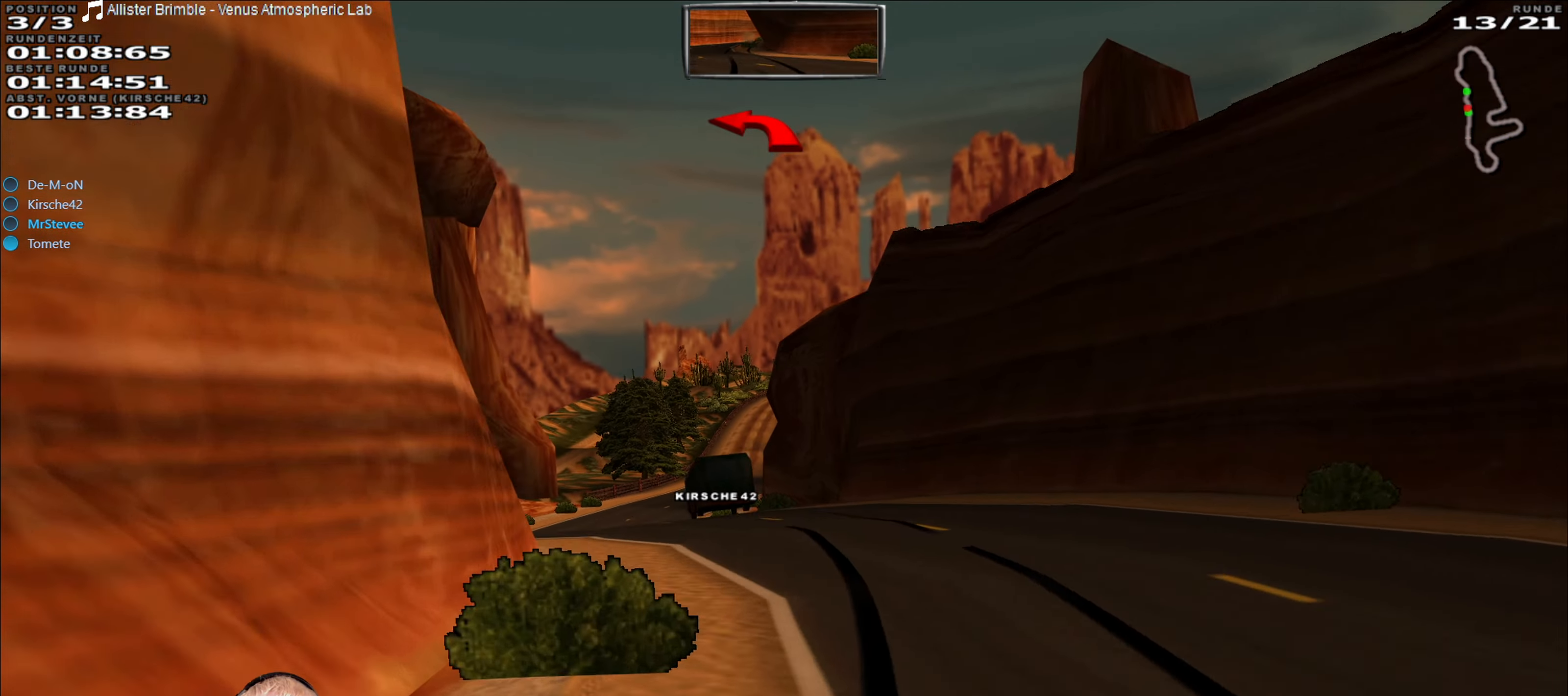
{"dt_ms": 500, "buttons": ["R2"], "left_stick": "center", "right_stick": "center", "events": []}
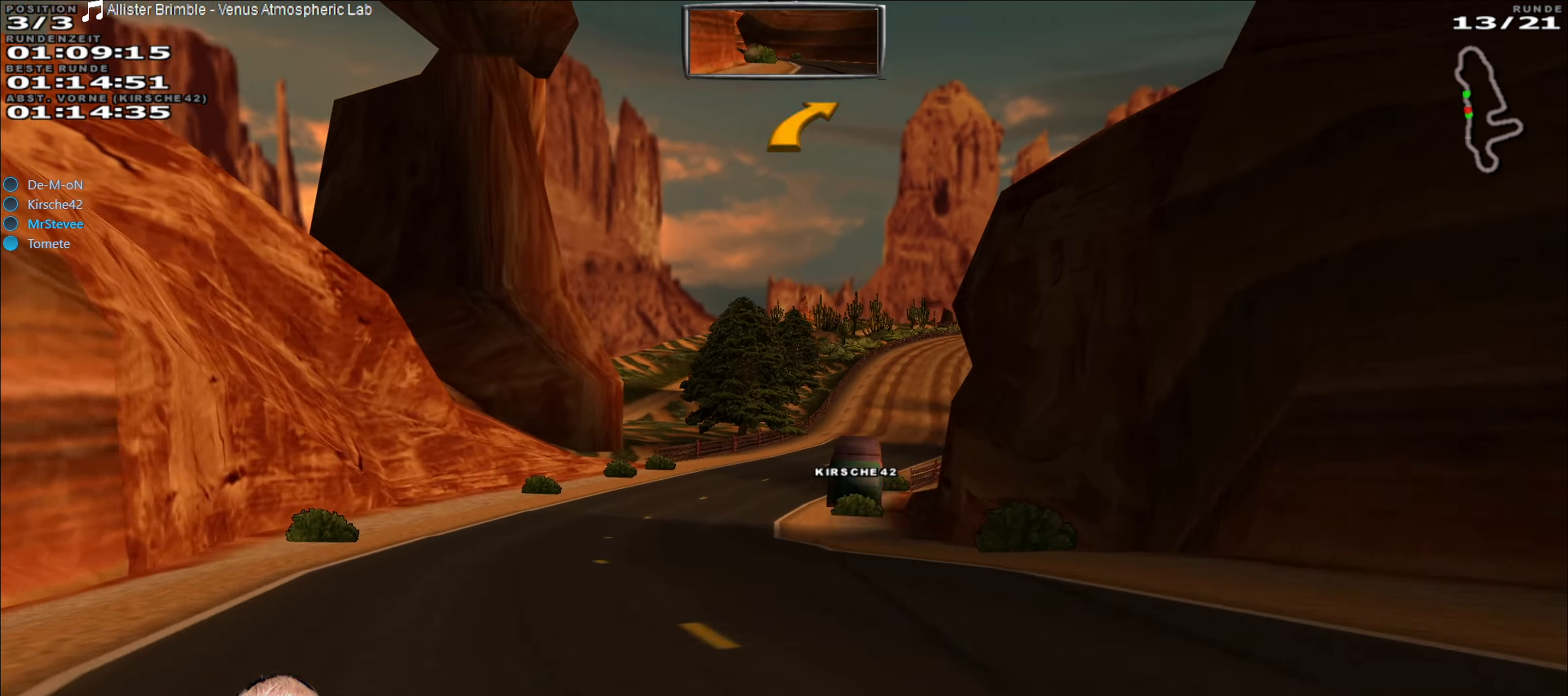
{"dt_ms": 1000, "buttons": ["R2"], "left_stick": "center", "right_stick": "center", "events": [[500, "left_stick", "right"], [716, "left_stick", "center"]]}
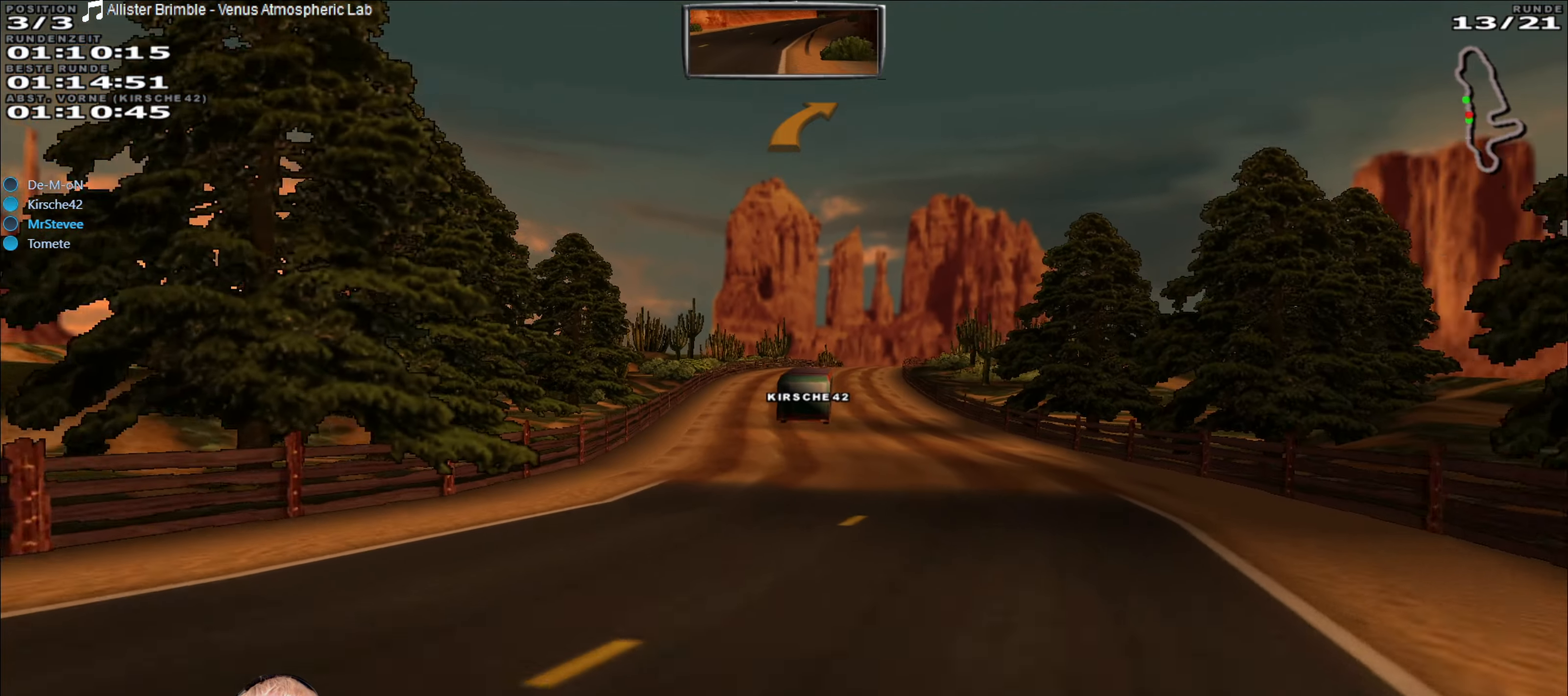
{"dt_ms": 500, "buttons": ["R2"], "left_stick": "down-left", "right_stick": "center", "events": [[466, "left_stick", "down-left"]]}
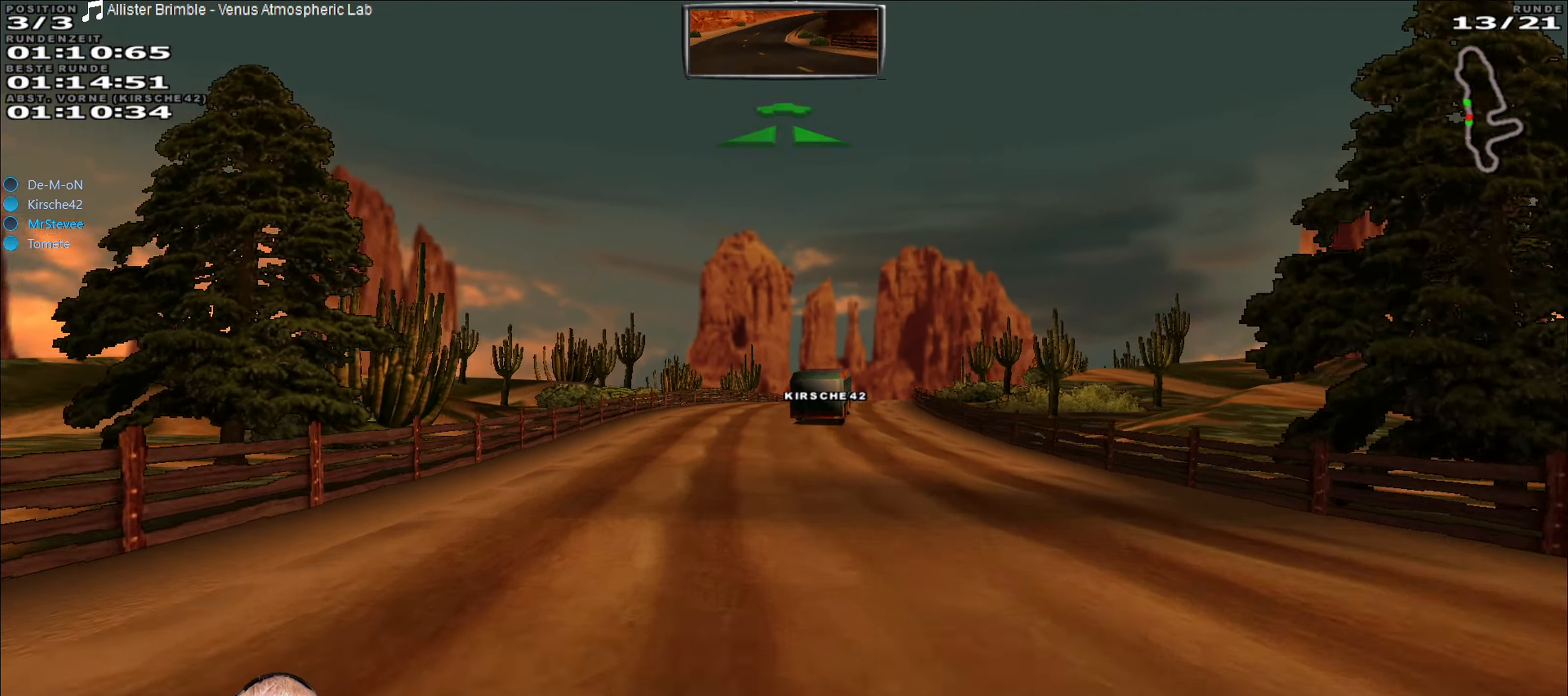
{"dt_ms": 500, "buttons": ["R2"], "left_stick": "right", "right_stick": "center", "events": [[50, "left_stick", "center"], [383, "left_stick", "right"]]}
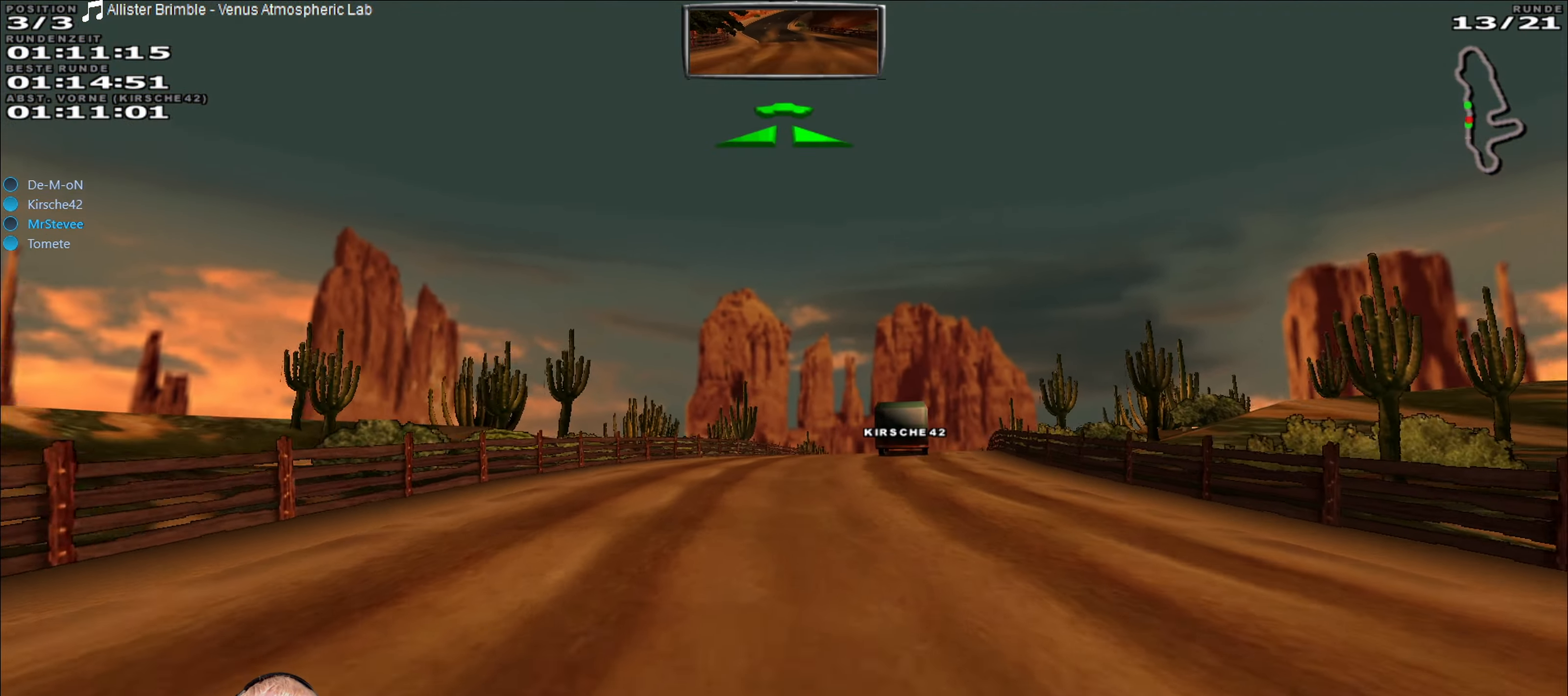
{"dt_ms": 500, "buttons": ["R2"], "left_stick": "center", "right_stick": "center", "events": [[50, "left_stick", "center"], [333, "left_stick", "right"], [483, "left_stick", "center"]]}
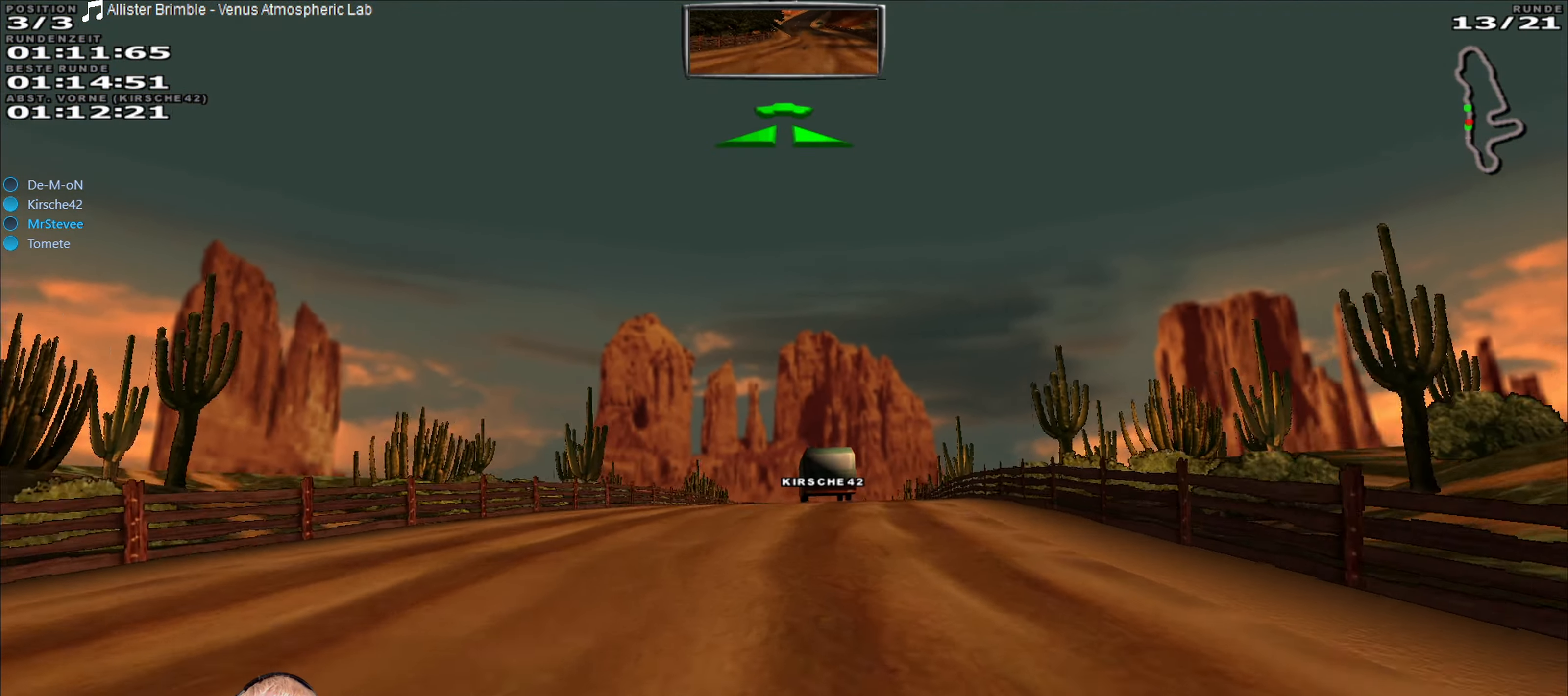
{"dt_ms": 500, "buttons": ["R2"], "left_stick": "center", "right_stick": "center", "events": []}
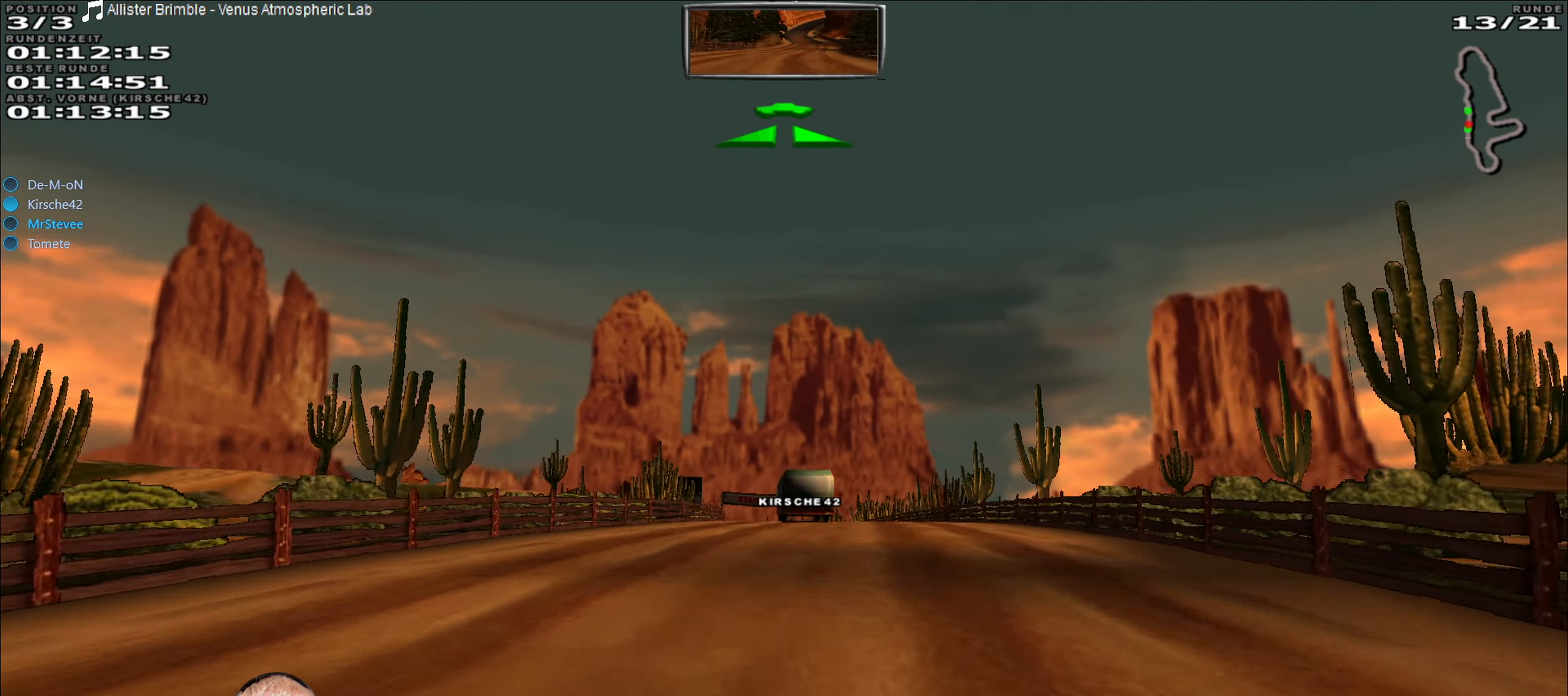
{"dt_ms": 500, "buttons": ["R2"], "left_stick": "center", "right_stick": "center", "events": []}
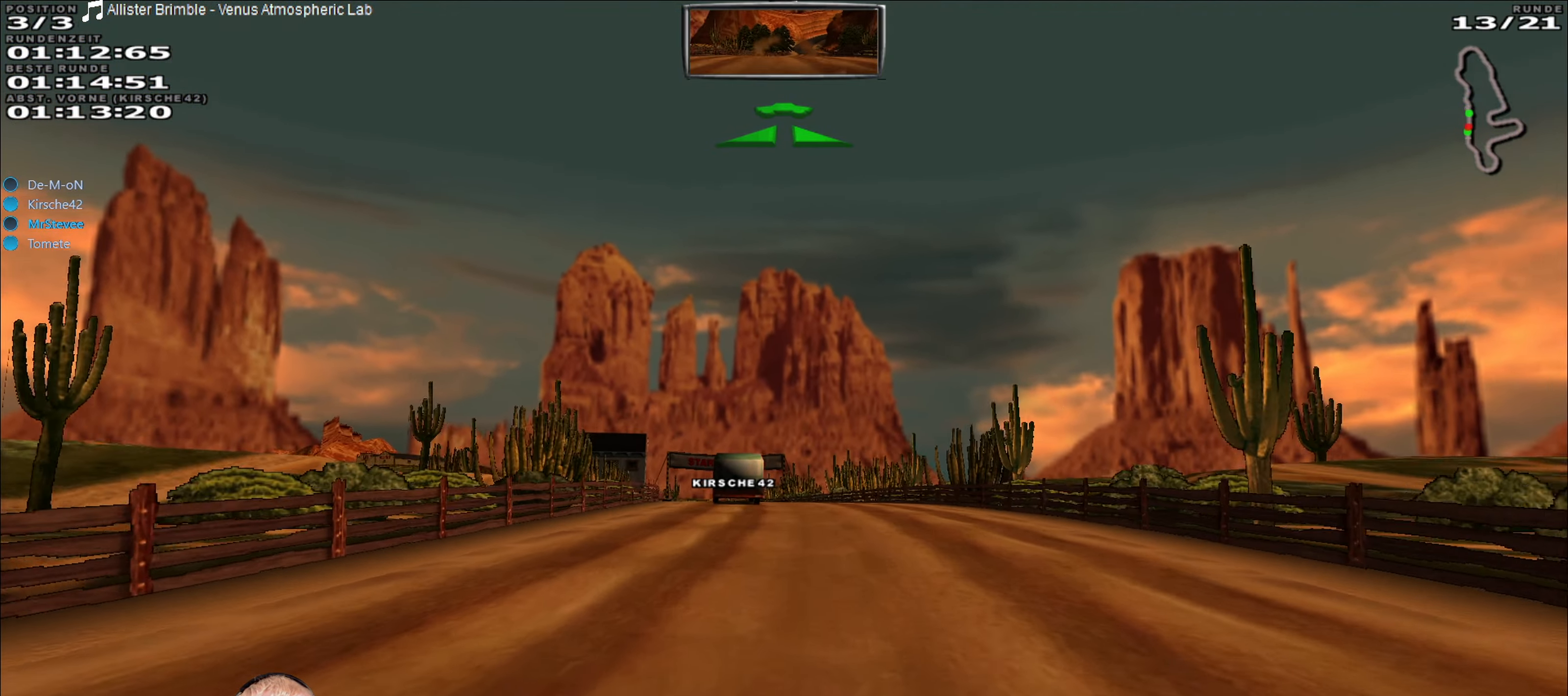
{"dt_ms": 500, "buttons": ["R2"], "left_stick": "center", "right_stick": "center", "events": [[116, "left_stick", "left"], [216, "left_stick", "center"]]}
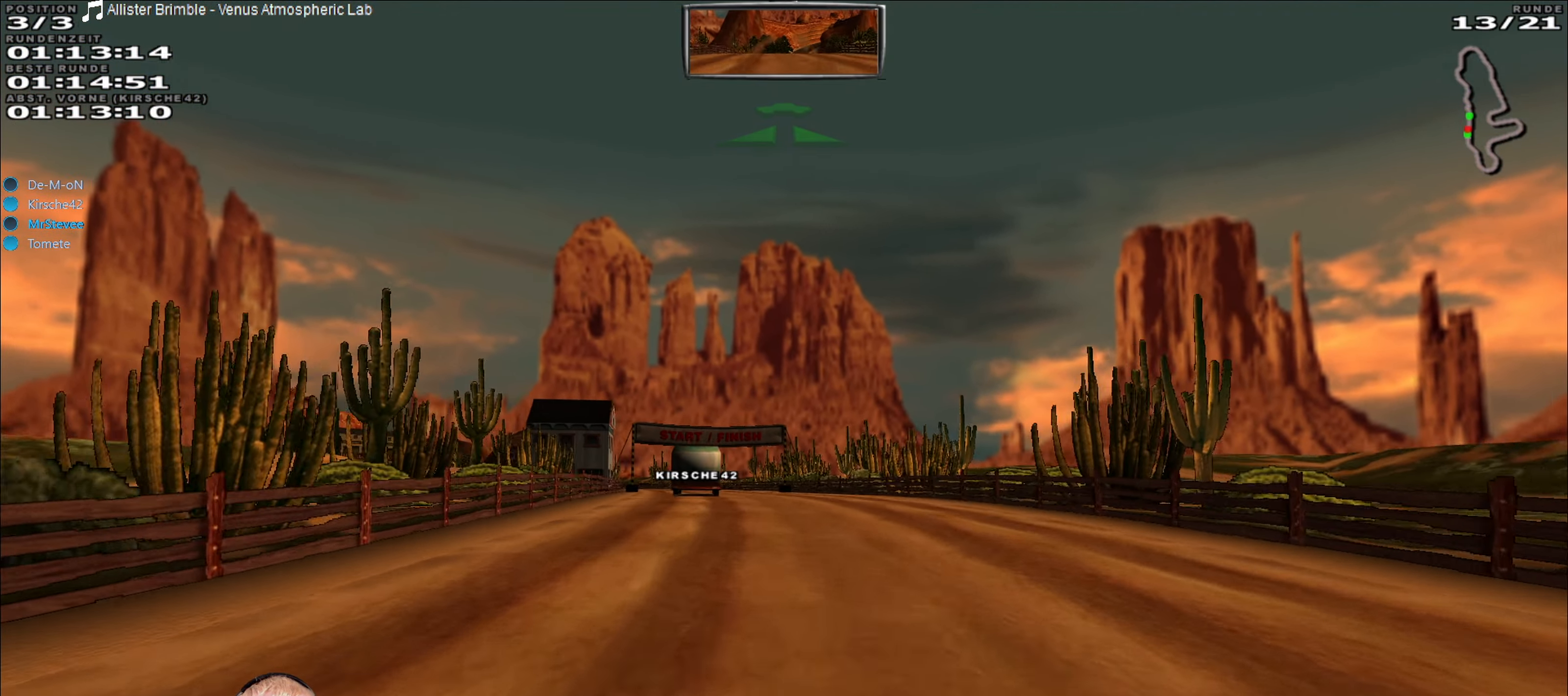
{"dt_ms": 500, "buttons": ["R2"], "left_stick": "center", "right_stick": "center", "events": [[50, "left_stick", "left"], [183, "left_stick", "center"]]}
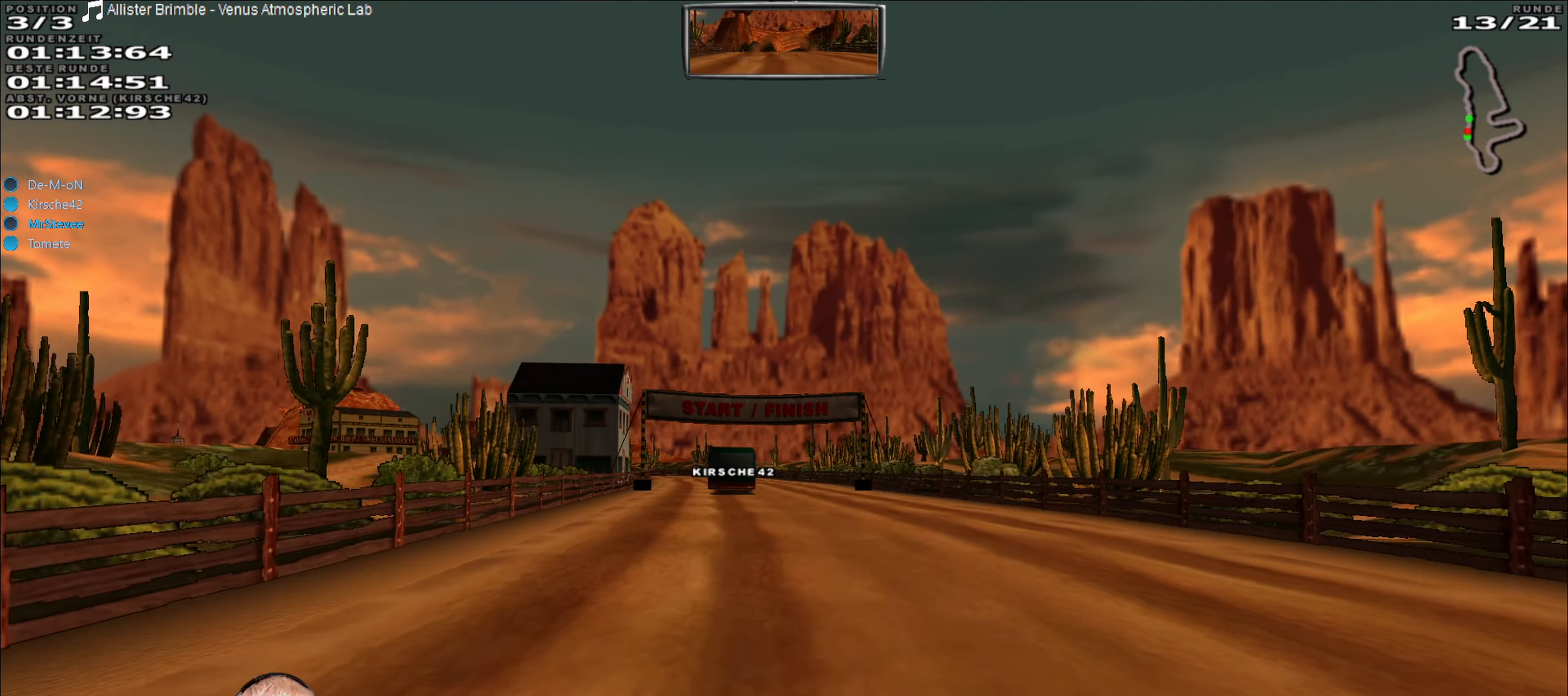
{"dt_ms": 500, "buttons": ["R2"], "left_stick": "center", "right_stick": "center", "events": [[250, "left_stick", "left"], [350, "left_stick", "center"]]}
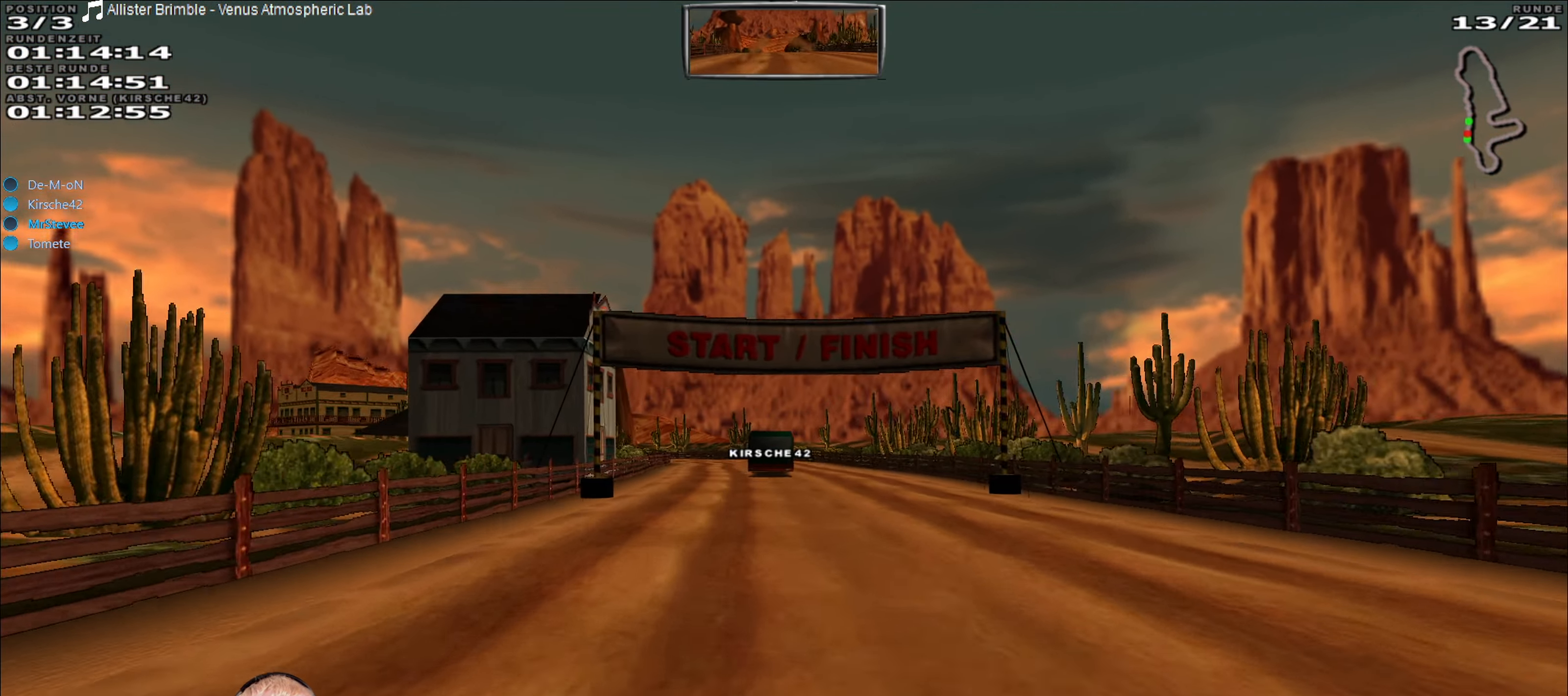
{"dt_ms": 500, "buttons": ["R2"], "left_stick": "center", "right_stick": "center", "events": []}
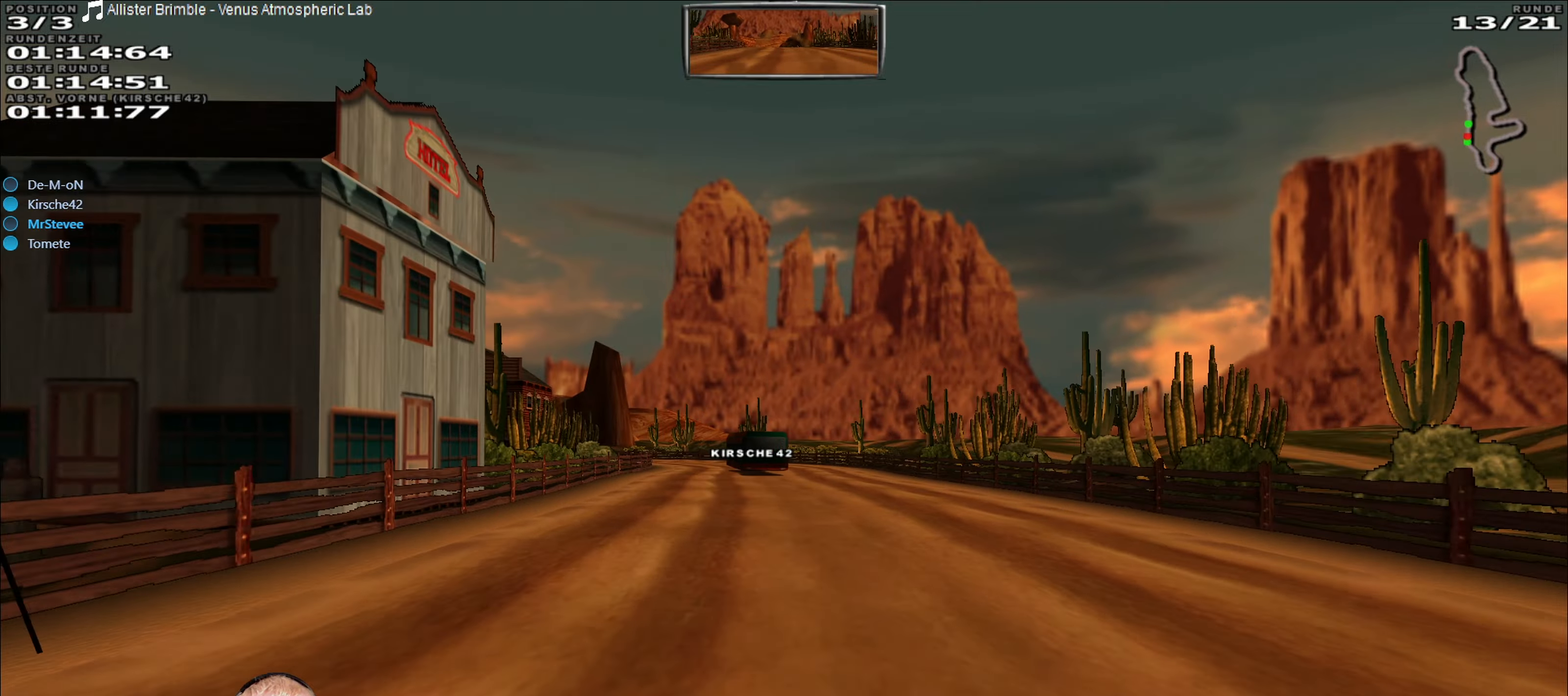
{"dt_ms": 500, "buttons": ["R2"], "left_stick": "center", "right_stick": "center", "events": [[300, "left_stick", "right"], [367, "left_stick", "center"]]}
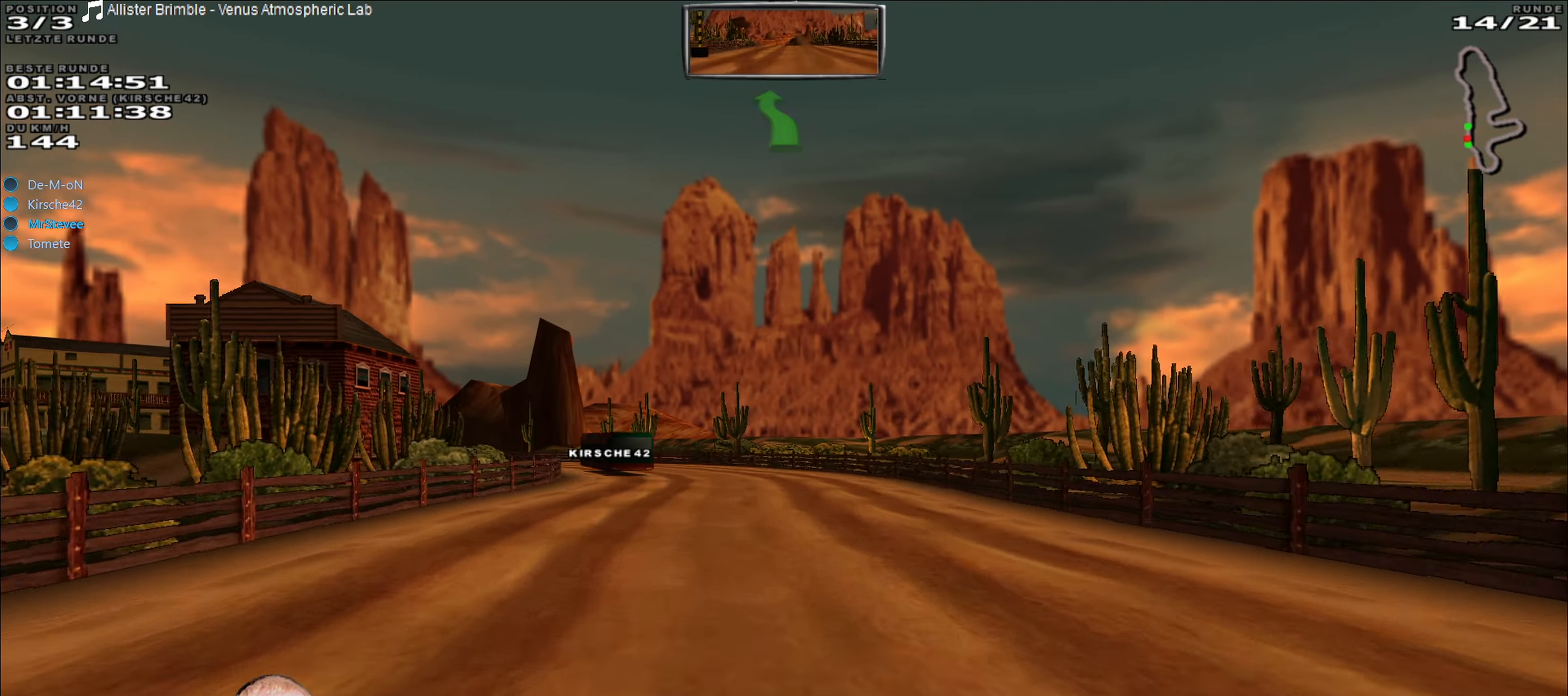
{"dt_ms": 500, "buttons": ["R2"], "left_stick": "left", "right_stick": "center", "events": [[250, "left_stick", "left"], [367, "left_stick", "center"], [450, "left_stick", "left"]]}
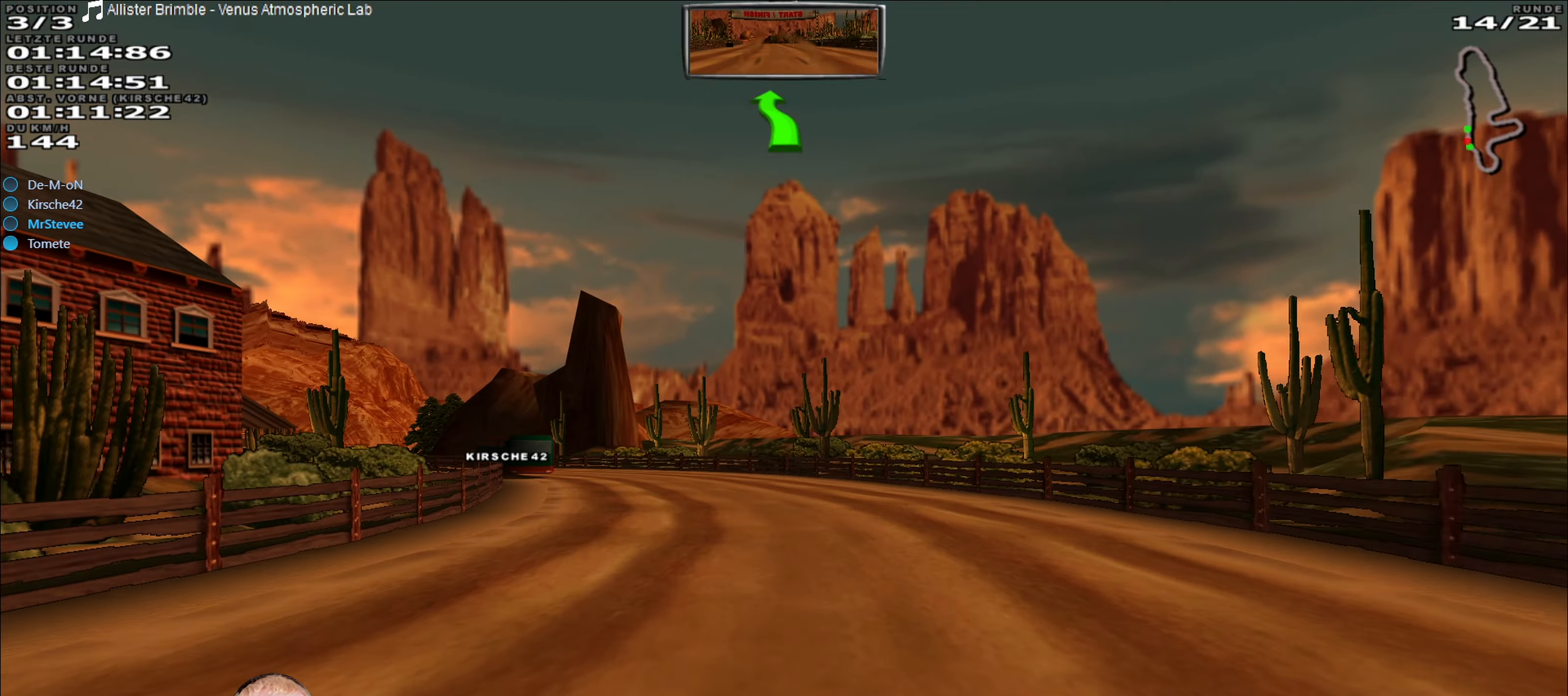
{"dt_ms": 500, "buttons": ["R2"], "left_stick": "down-left", "right_stick": "center", "events": [[100, "left_stick", "center"], [383, "left_stick", "down-left"]]}